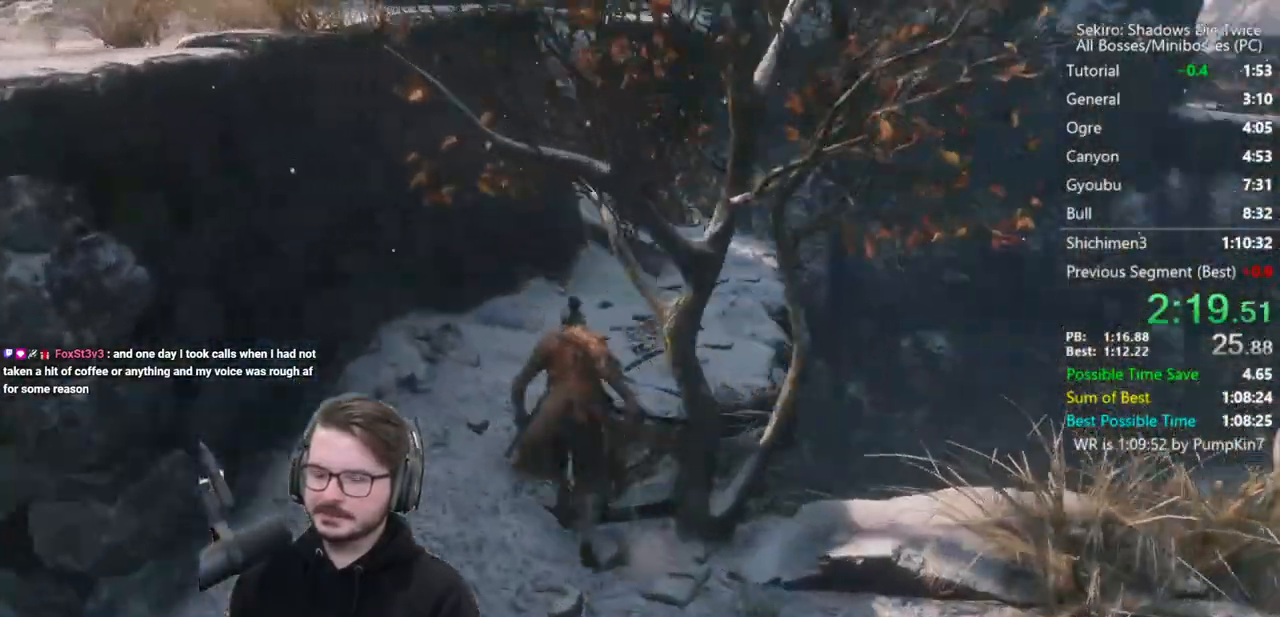
Gameplay with a controller (Xbox layout); each line is a JSON object with the inputs held at the frame after it. "events" lists button and stick changes between this image and that frame as [ms after this image, input, new state], when the widget could be followed in between.
{"buttons": ["B"], "left_stick": "up", "right_stick": "down", "events": [[400, "right_stick", "down"]]}
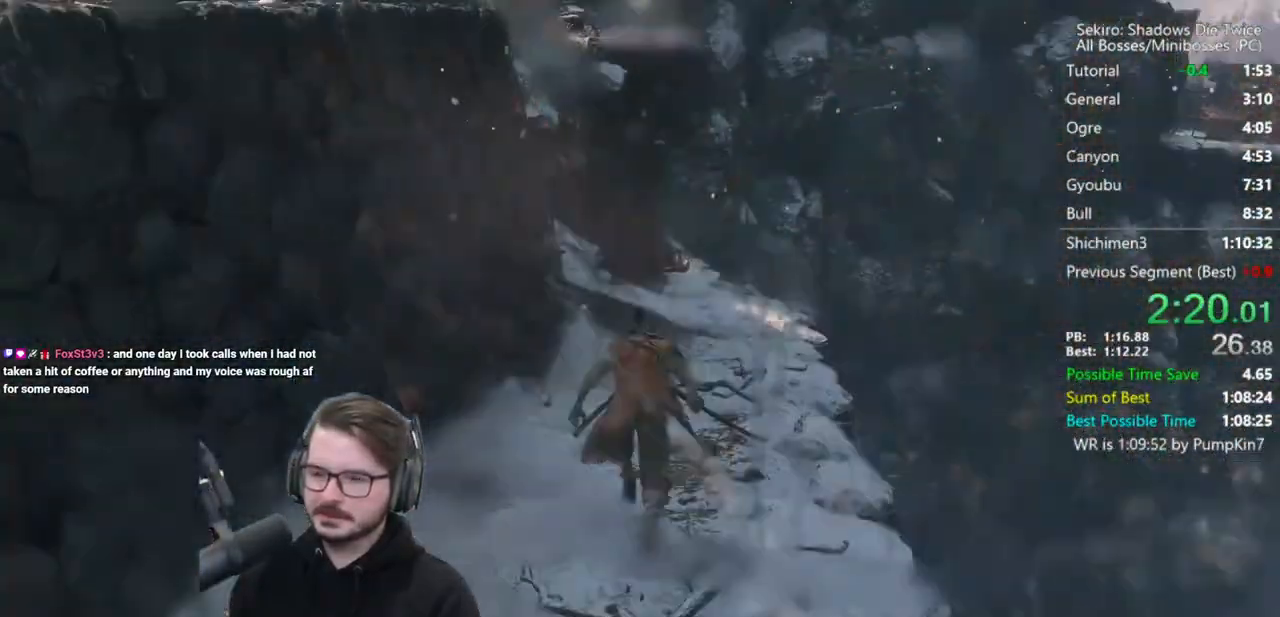
{"buttons": ["B"], "left_stick": "up", "right_stick": "down", "events": []}
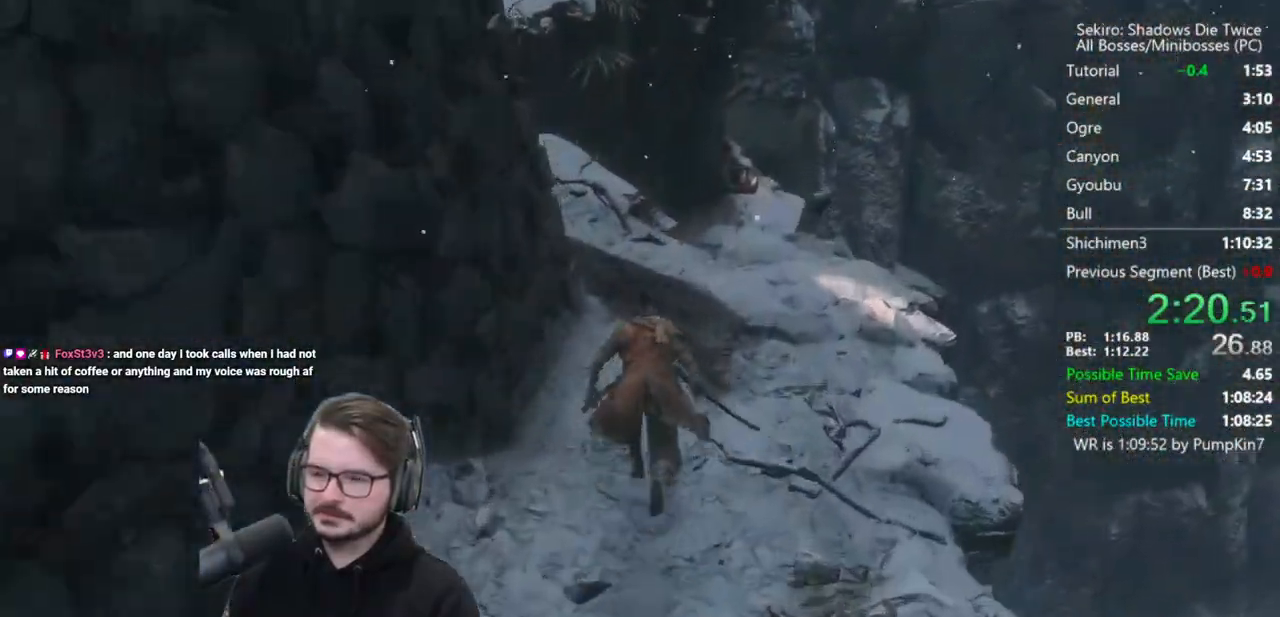
{"buttons": ["B"], "left_stick": "up", "right_stick": "down-left", "events": [[50, "right_stick", "down-left"]]}
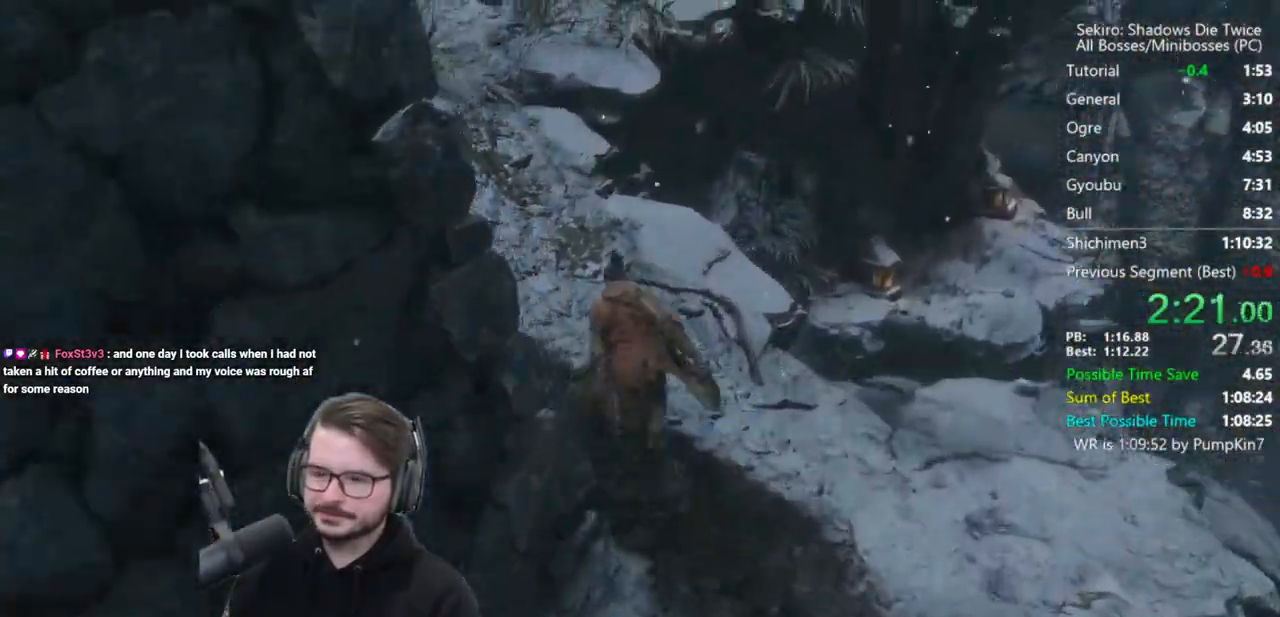
{"buttons": ["B"], "left_stick": "up", "right_stick": "down-right", "events": [[83, "right_stick", "down"], [317, "right_stick", "down-right"]]}
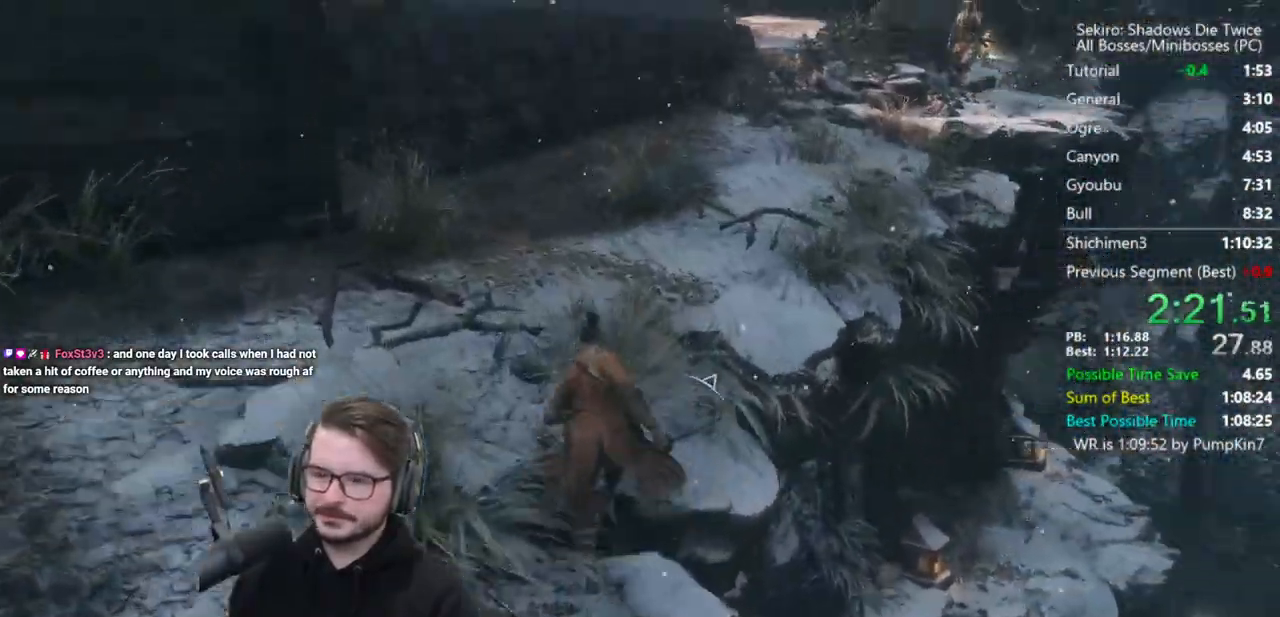
{"buttons": ["B"], "left_stick": "up", "right_stick": "down-right", "events": [[83, "right_stick", "center"], [367, "right_stick", "down-right"]]}
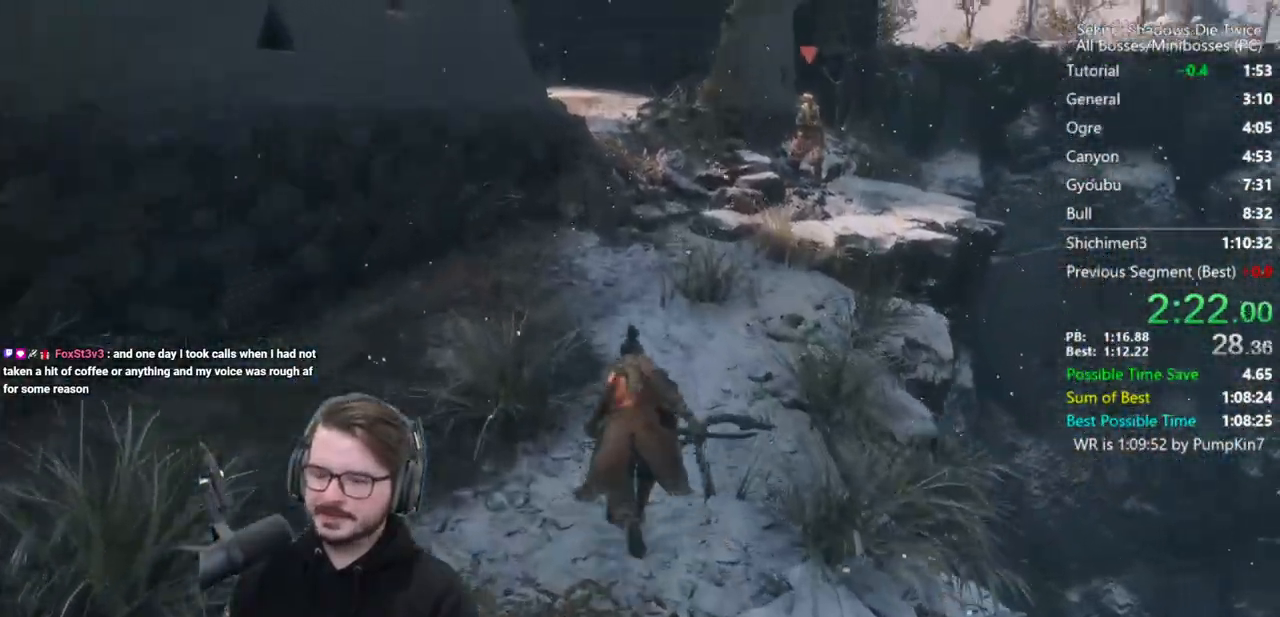
{"buttons": ["B"], "left_stick": "up", "right_stick": "down-left", "events": [[283, "right_stick", "down"], [433, "right_stick", "down-left"]]}
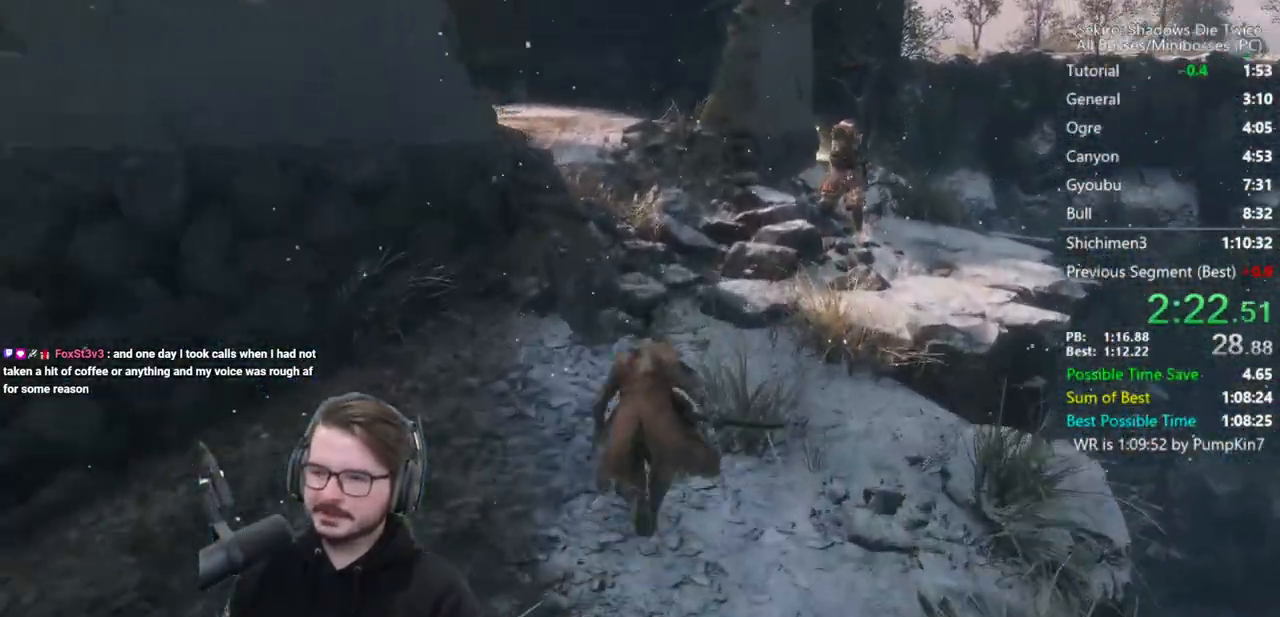
{"buttons": ["B"], "left_stick": "up", "right_stick": "down-left", "events": []}
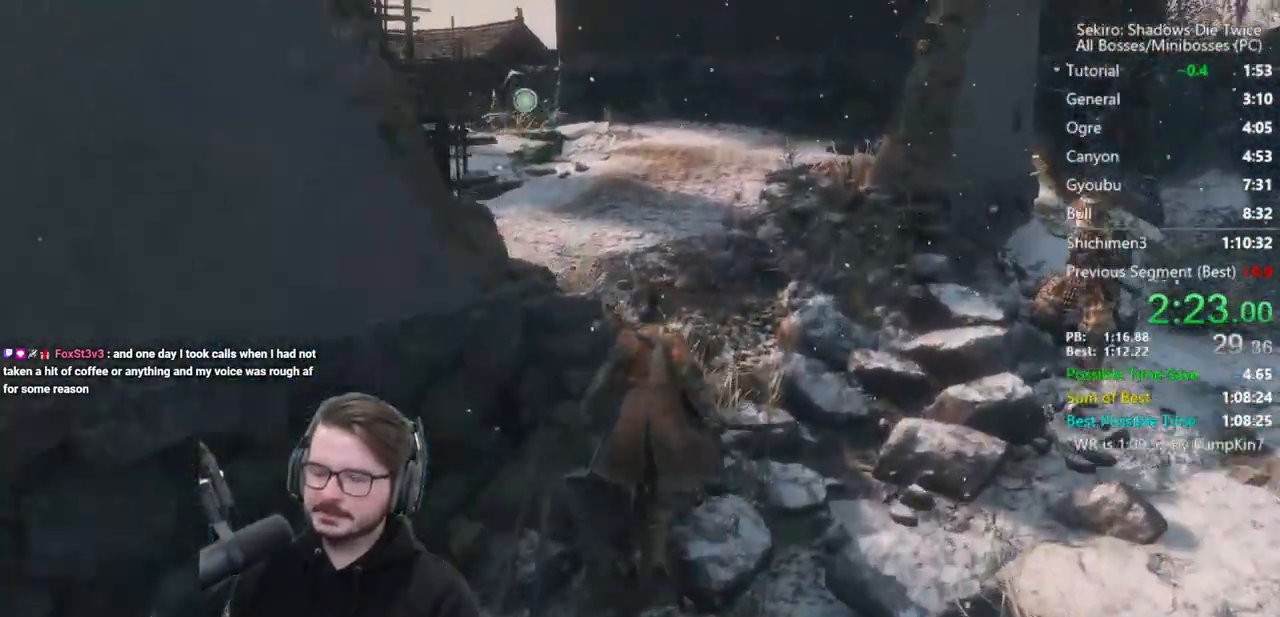
{"buttons": ["B"], "left_stick": "up", "right_stick": "down", "events": [[300, "right_stick", "down"]]}
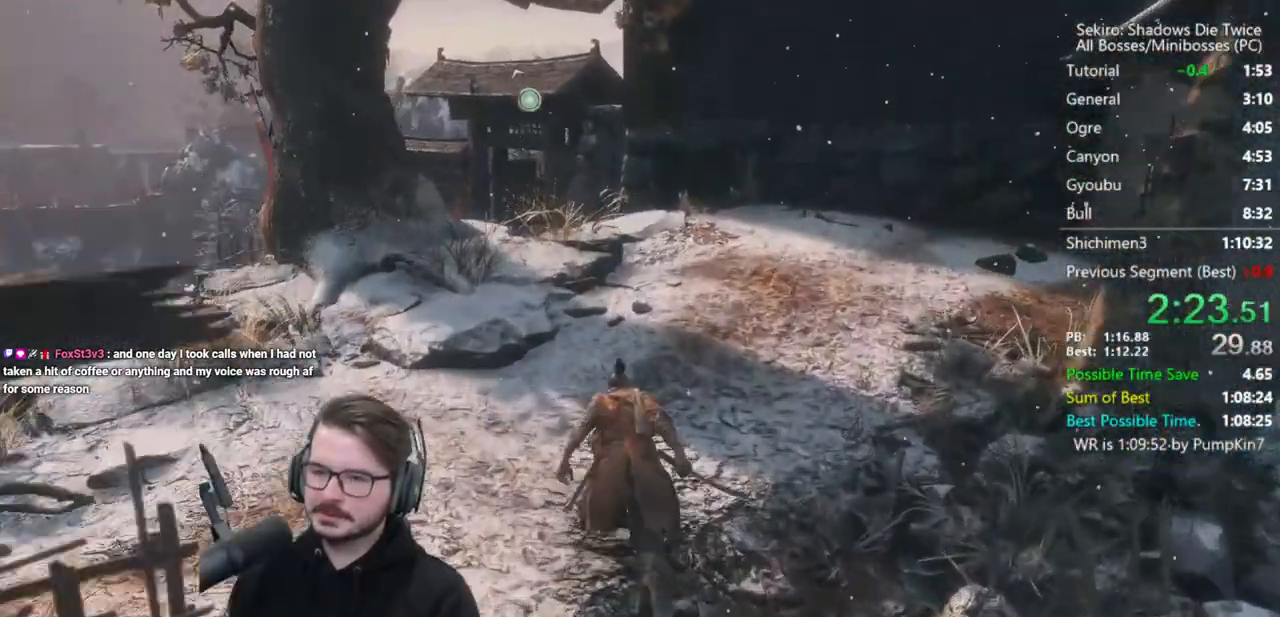
{"buttons": ["B"], "left_stick": "up", "right_stick": "center", "events": [[150, "right_stick", "center"], [350, "A", "down"], [483, "A", "up"]]}
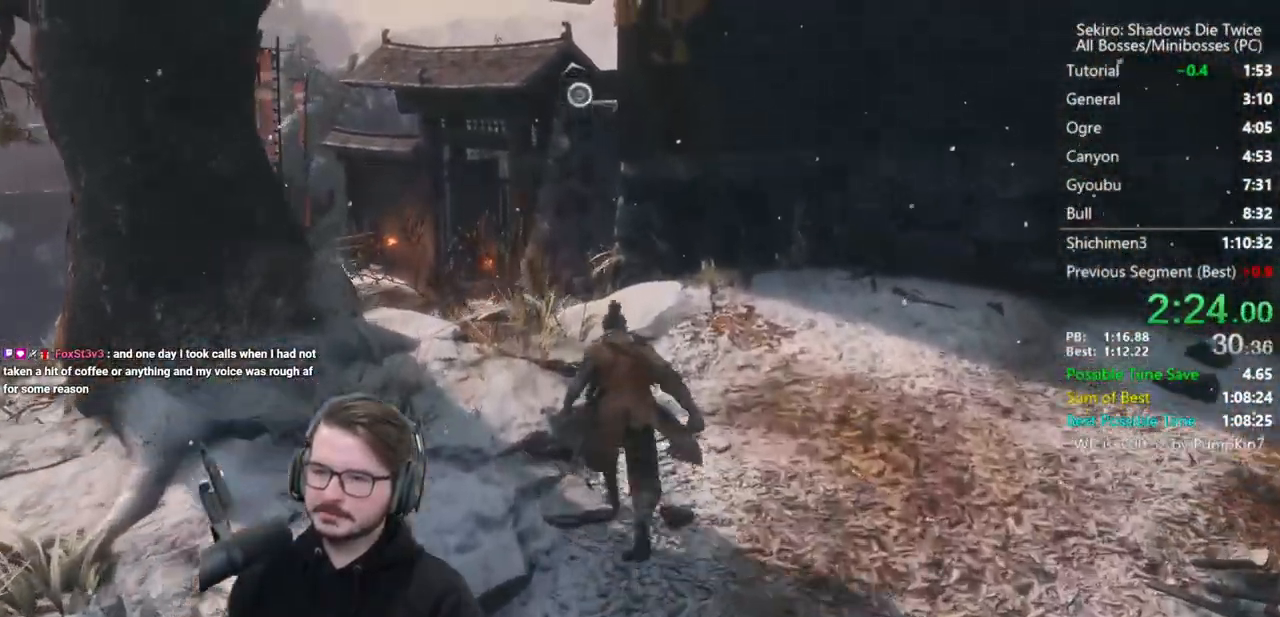
{"buttons": [], "left_stick": "up", "right_stick": "center", "events": [[217, "B", "up"]]}
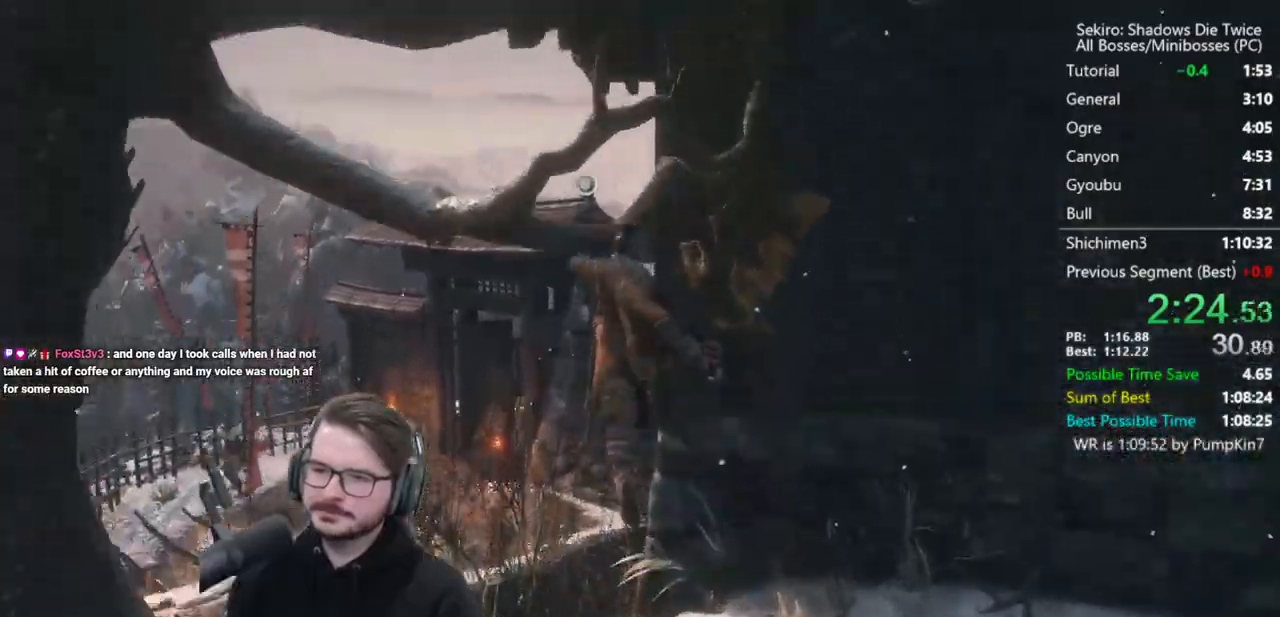
{"buttons": [], "left_stick": "center", "right_stick": "center", "events": [[17, "L2", "down"], [383, "L2", "up"], [417, "left_stick", "center"]]}
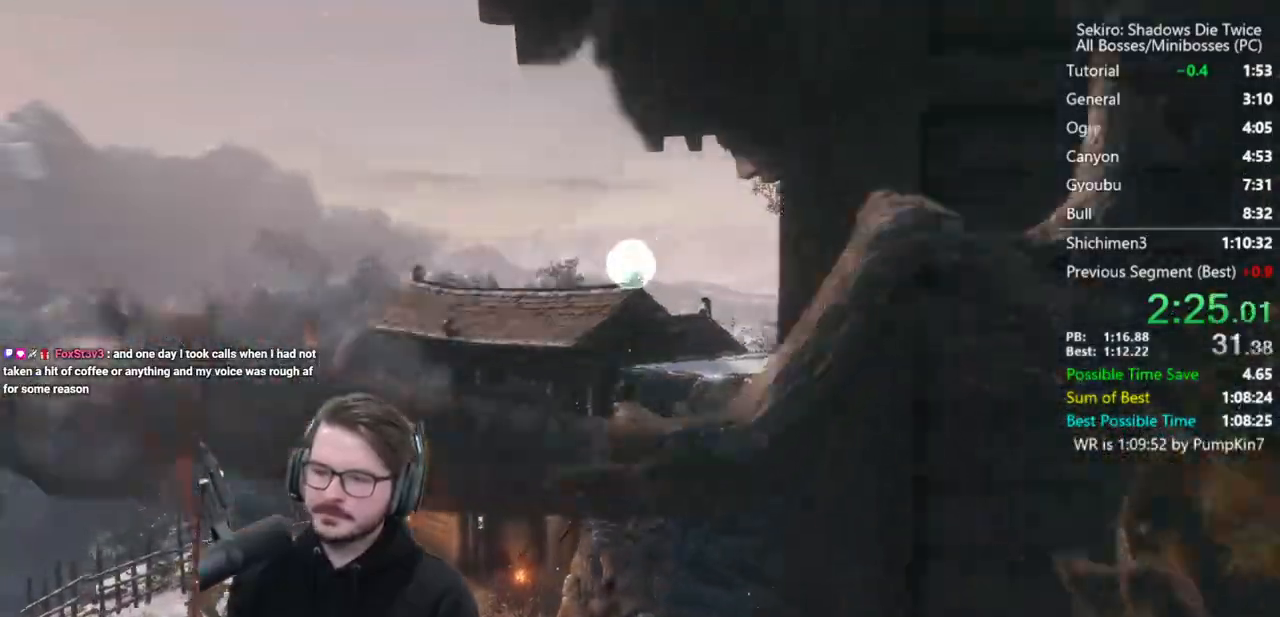
{"buttons": [], "left_stick": "up", "right_stick": "down-right", "events": [[233, "left_stick", "up"], [250, "right_stick", "right"], [317, "right_stick", "down-right"]]}
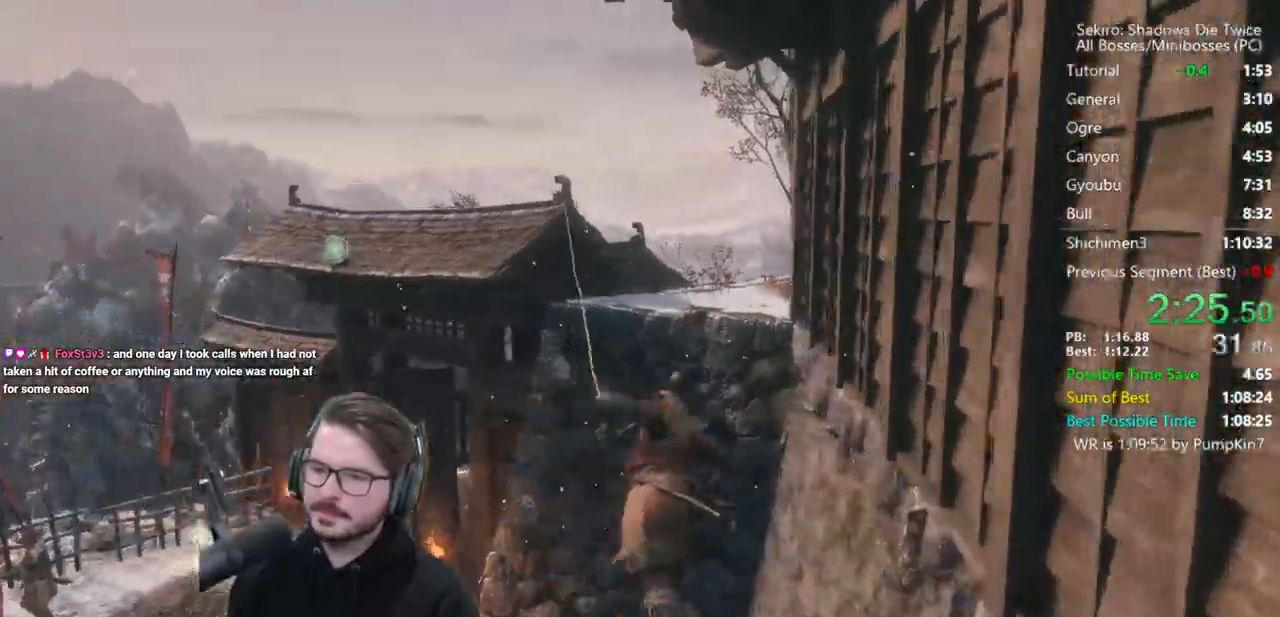
{"buttons": [], "left_stick": "up", "right_stick": "down-right", "events": []}
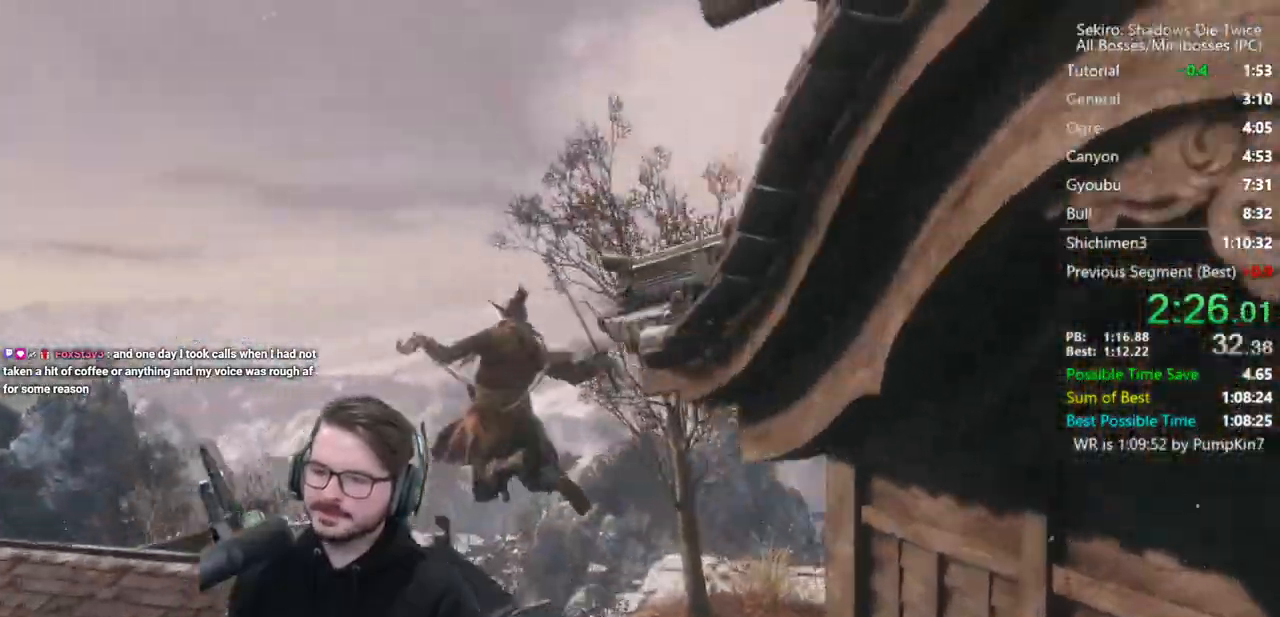
{"buttons": [], "left_stick": "up", "right_stick": "down-right", "events": []}
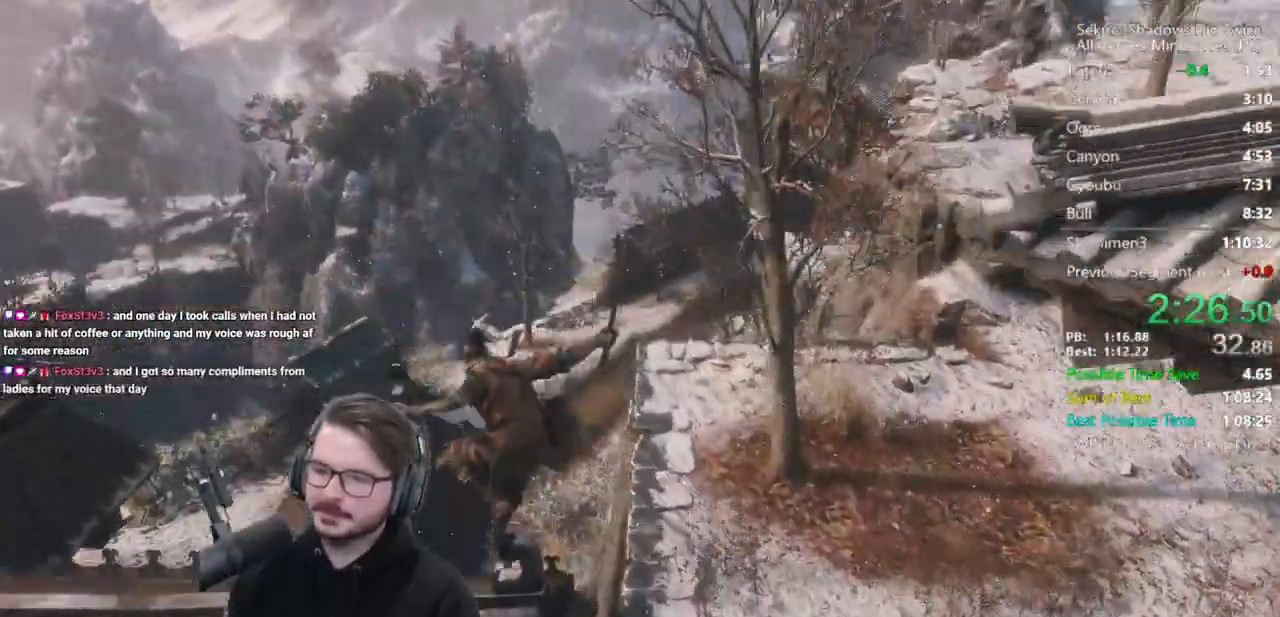
{"buttons": ["B"], "left_stick": "up", "right_stick": "up-left", "events": [[117, "B", "down"], [183, "right_stick", "center"], [317, "right_stick", "up-left"]]}
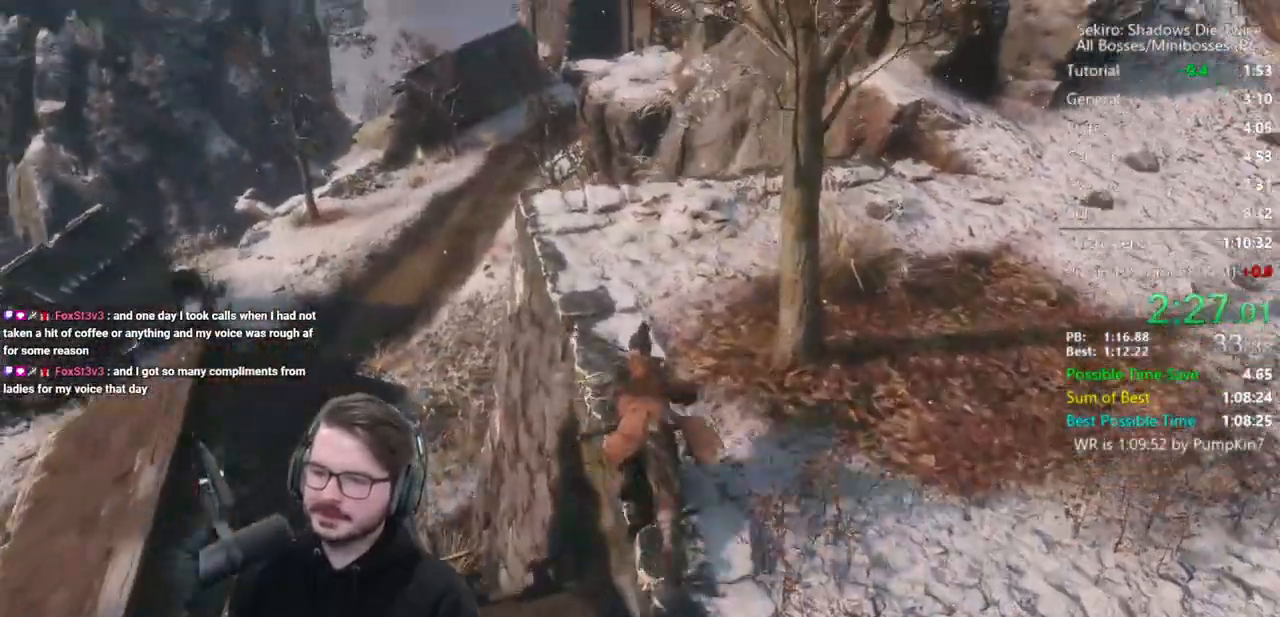
{"buttons": [], "left_stick": "up", "right_stick": "center", "events": [[83, "right_stick", "center"], [250, "A", "down"], [383, "A", "up"], [417, "B", "up"]]}
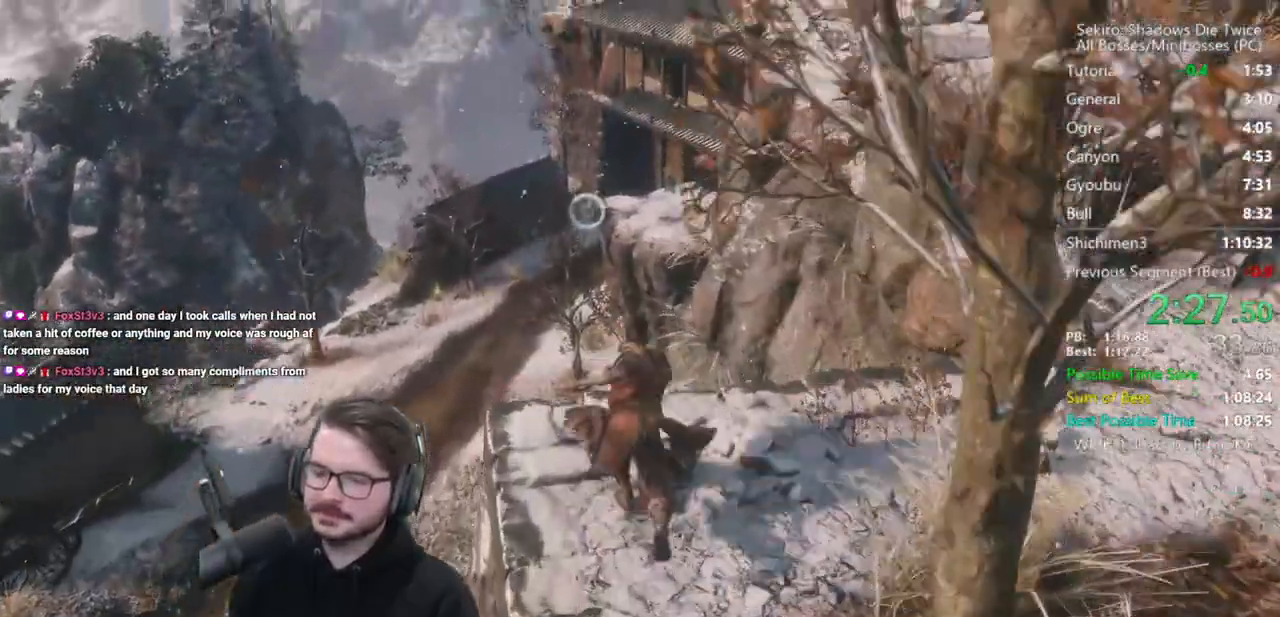
{"buttons": [], "left_stick": "up", "right_stick": "center", "events": [[83, "right_stick", "down"], [483, "right_stick", "center"]]}
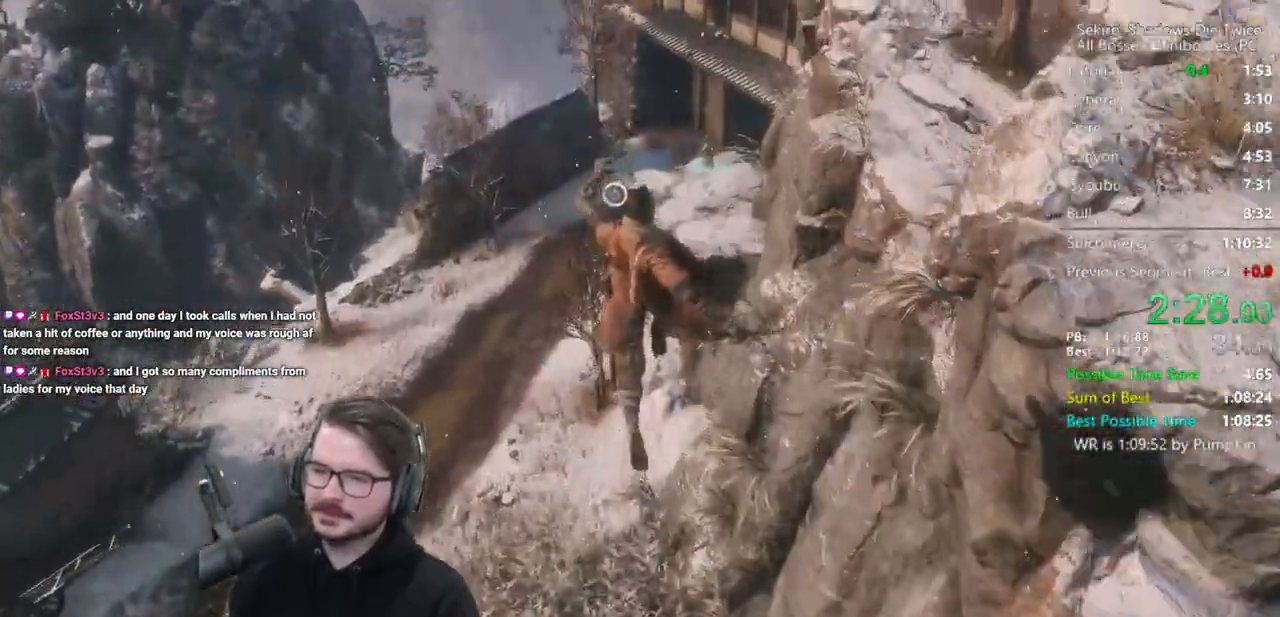
{"buttons": [], "left_stick": "up", "right_stick": "center", "events": [[350, "L2", "down"], [450, "L2", "up"]]}
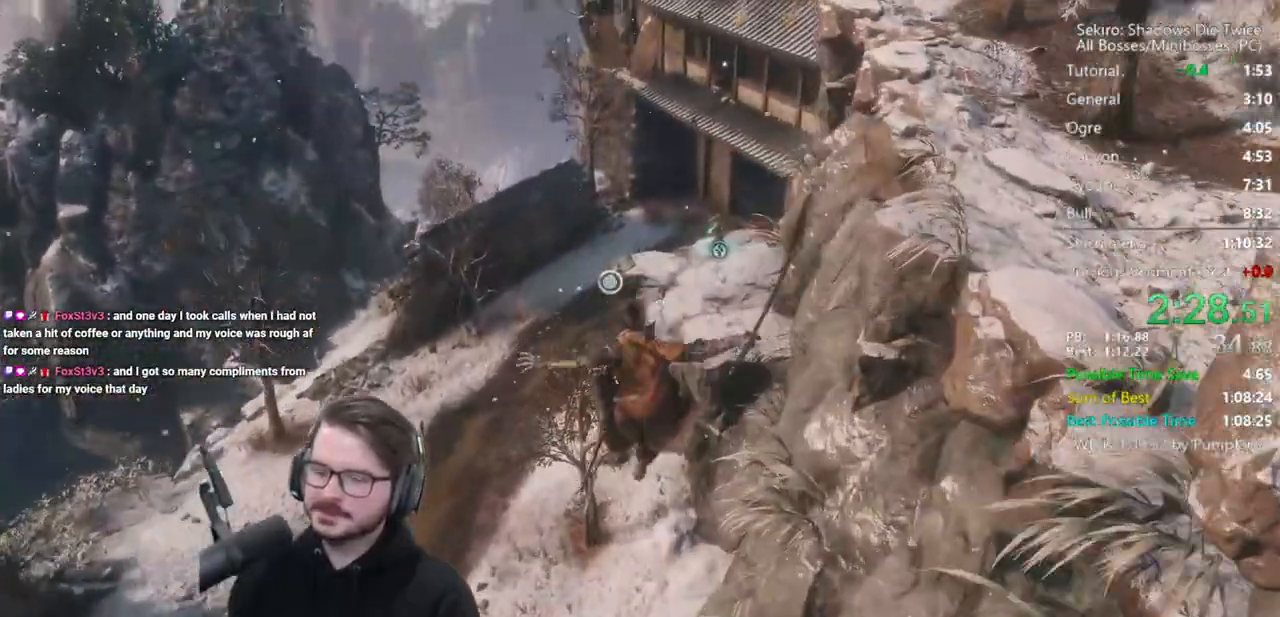
{"buttons": [], "left_stick": "center", "right_stick": "center", "events": [[17, "L2", "down"], [183, "L2", "up"], [217, "left_stick", "center"]]}
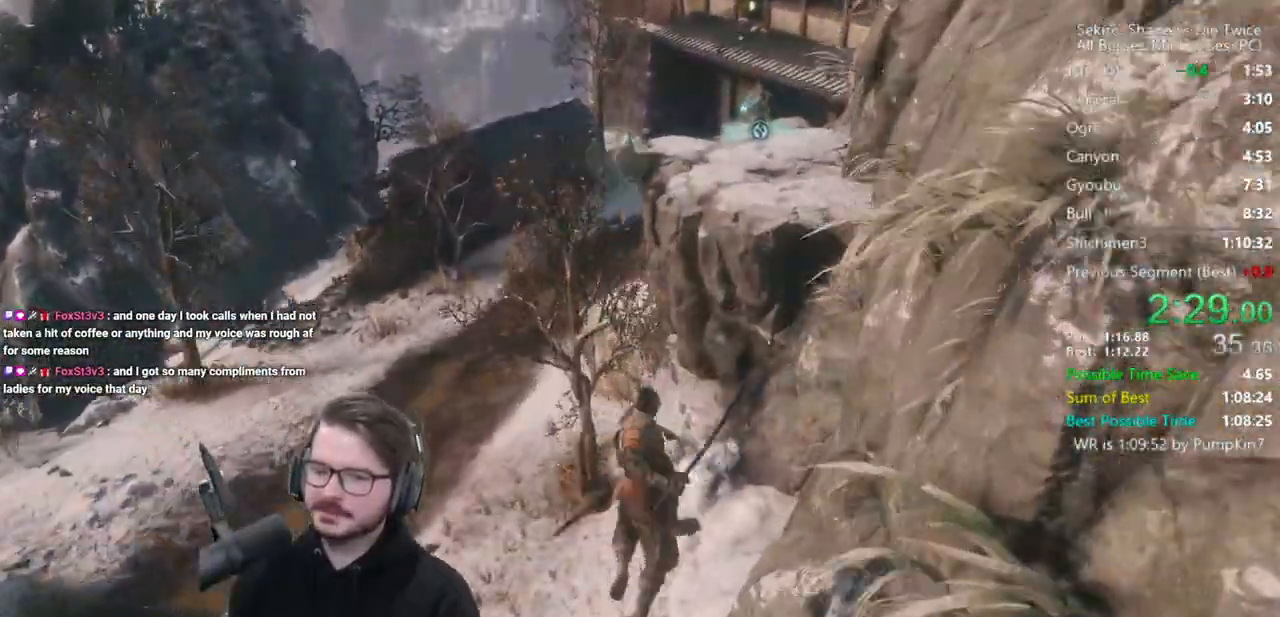
{"buttons": ["B"], "left_stick": "up", "right_stick": "right", "events": [[33, "left_stick", "up"], [250, "B", "down"], [450, "right_stick", "right"]]}
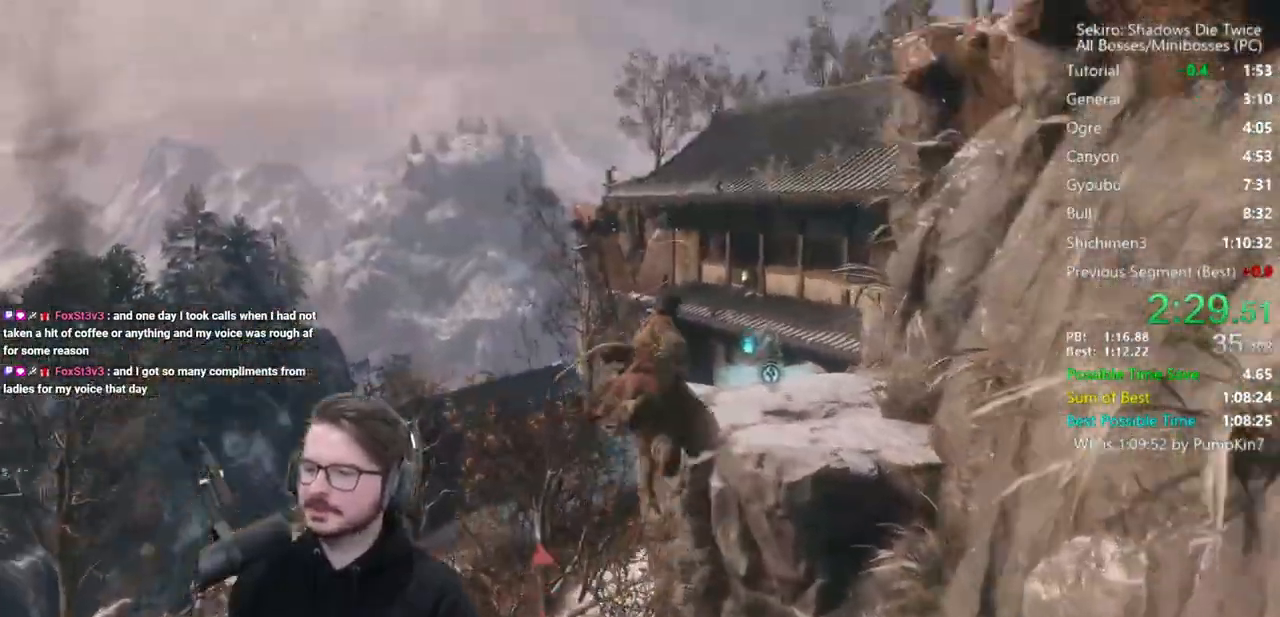
{"buttons": ["B"], "left_stick": "up", "right_stick": "right", "events": []}
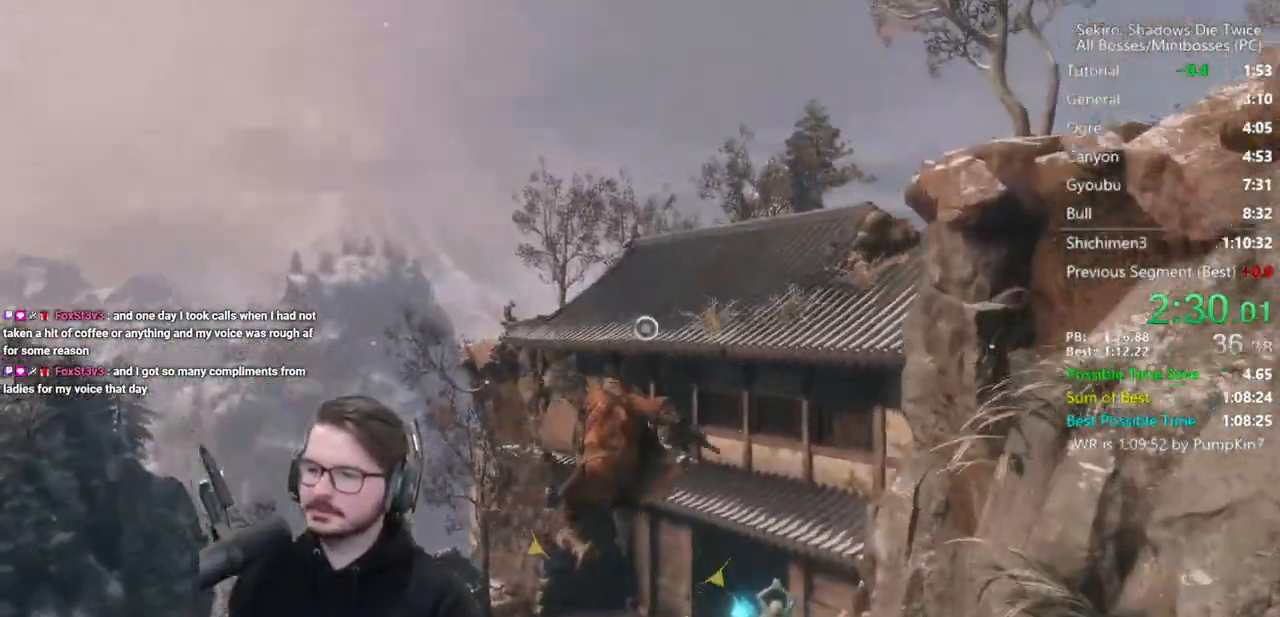
{"buttons": ["B"], "left_stick": "up", "right_stick": "center", "events": [[33, "right_stick", "down-right"], [250, "right_stick", "center"]]}
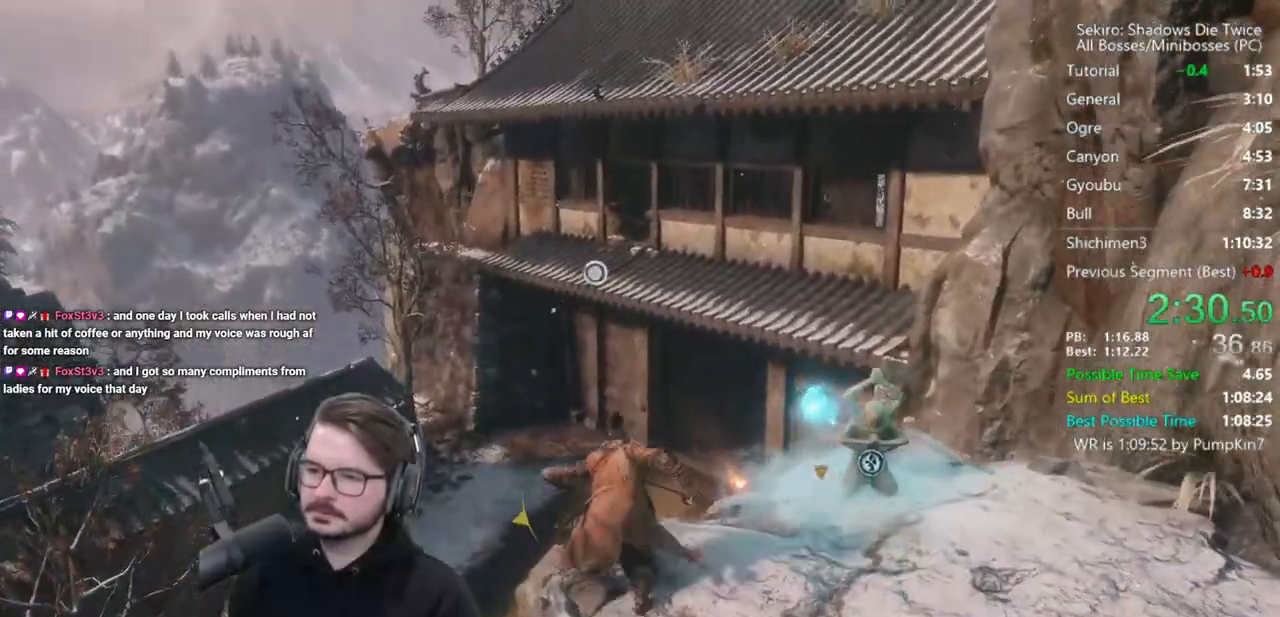
{"buttons": [], "left_stick": "up", "right_stick": "center", "events": [[250, "L2", "down"], [283, "B", "up"], [433, "L2", "up"]]}
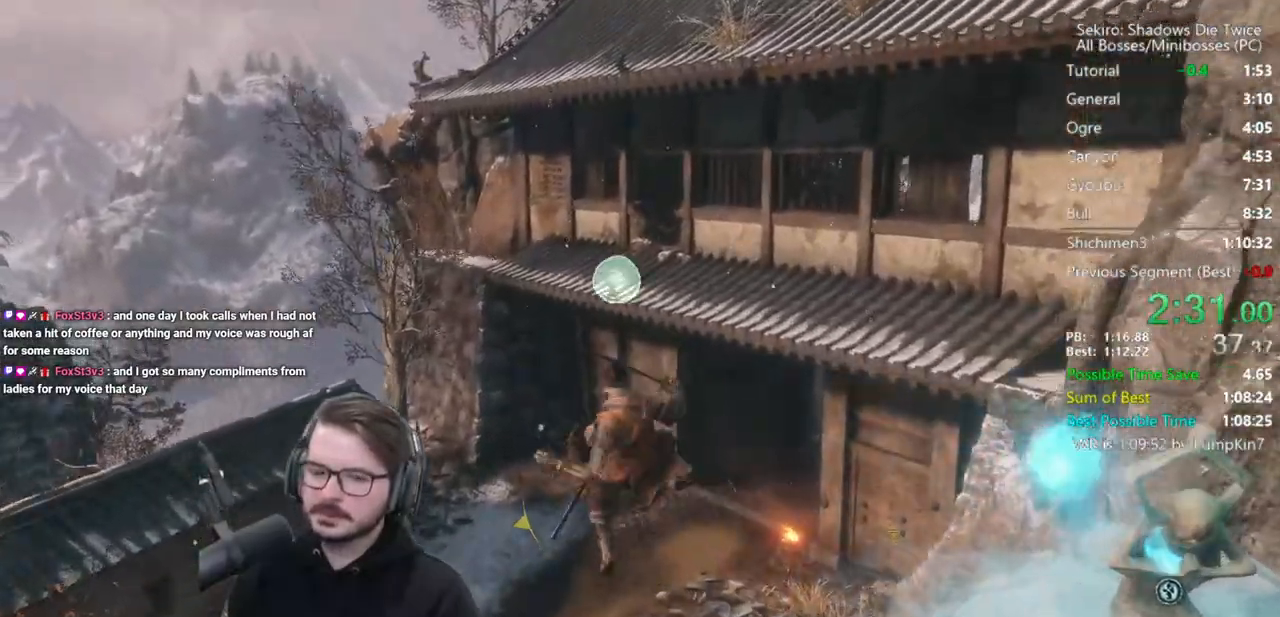
{"buttons": [], "left_stick": "up", "right_stick": "center", "events": [[17, "left_stick", "center"], [317, "left_stick", "up"]]}
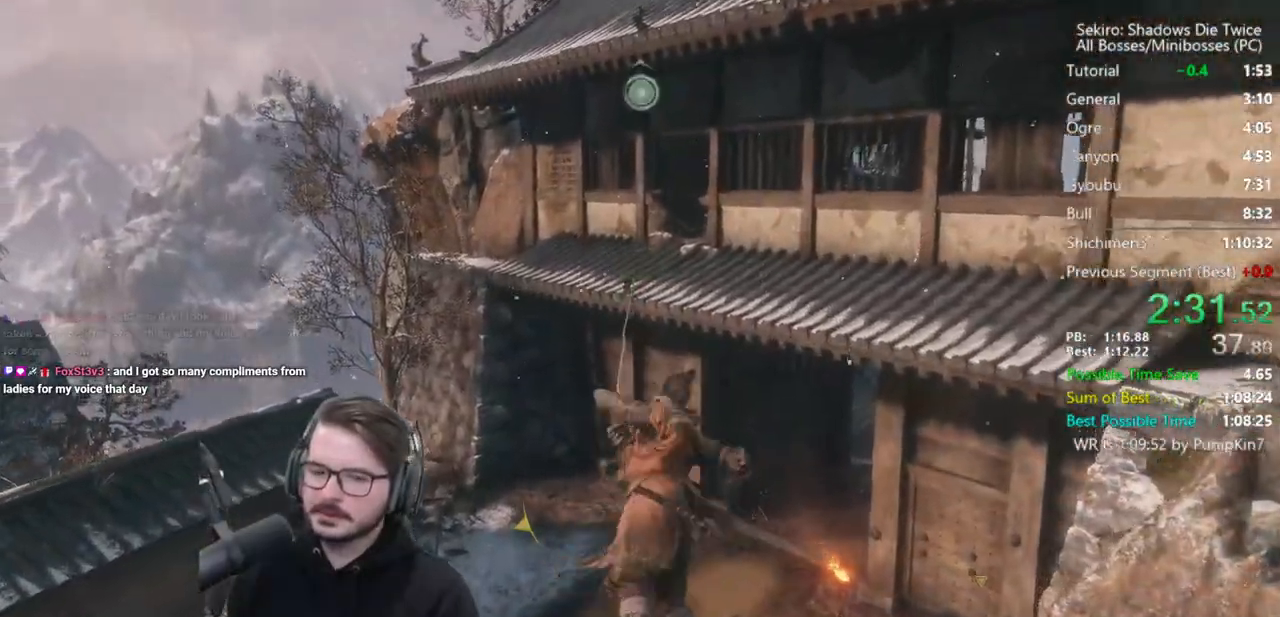
{"buttons": ["B"], "left_stick": "up", "right_stick": "down", "events": [[50, "B", "down"], [67, "right_stick", "down-right"], [433, "right_stick", "down"]]}
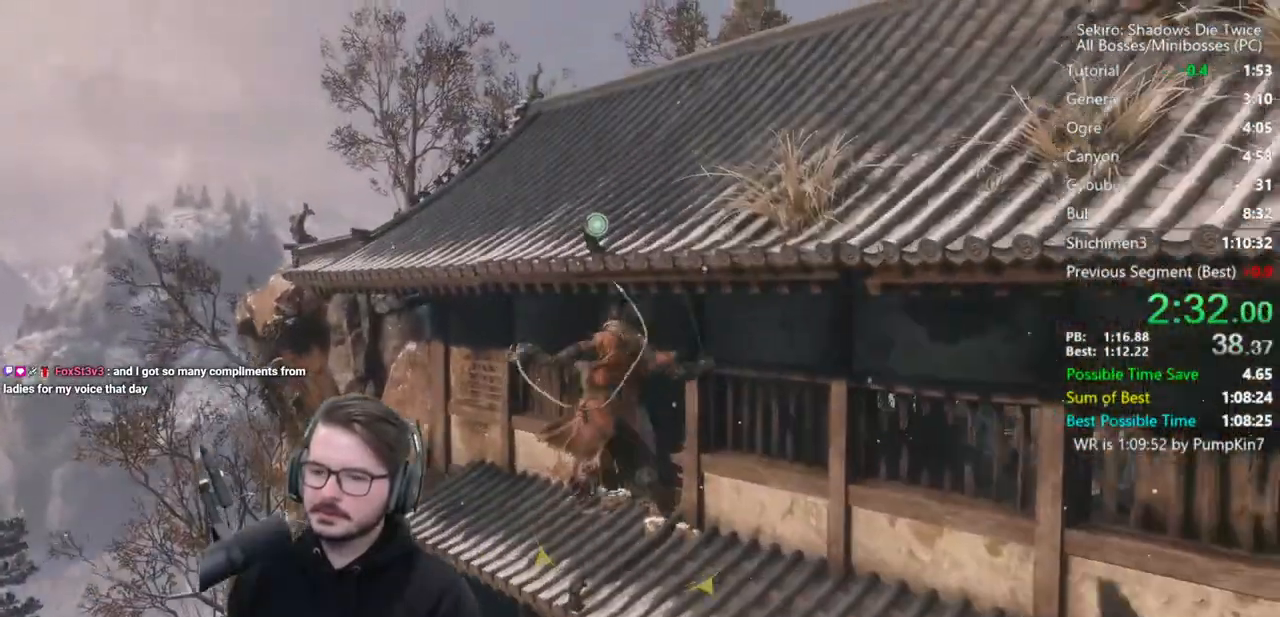
{"buttons": ["B"], "left_stick": "up", "right_stick": "down", "events": []}
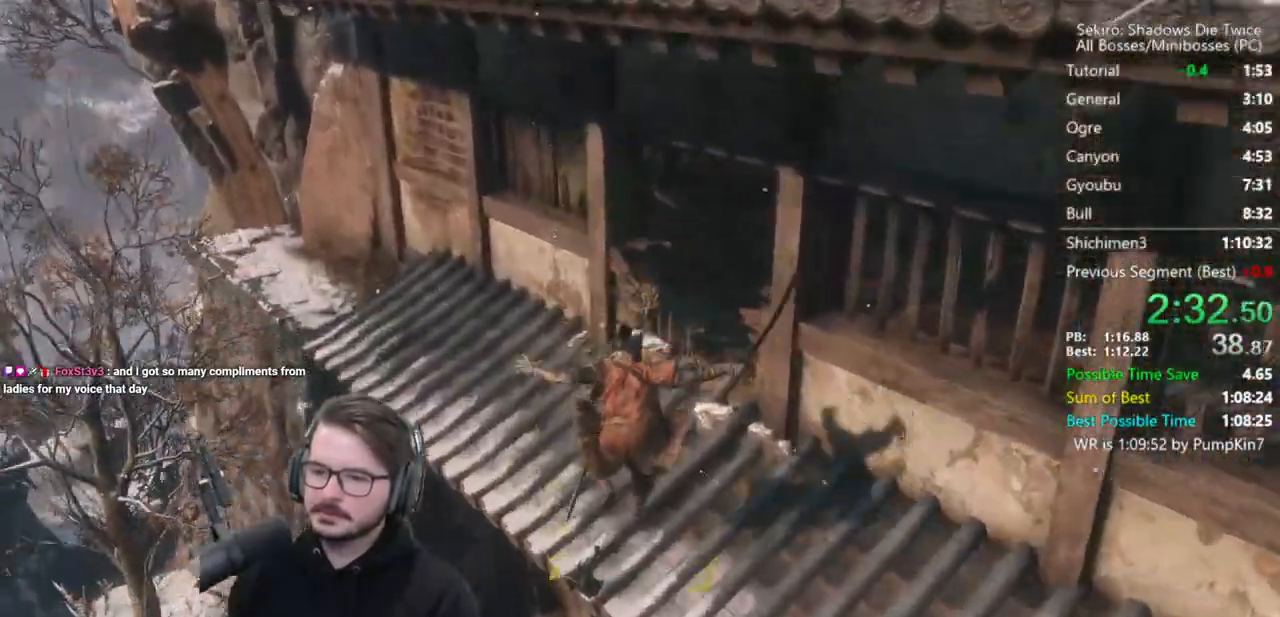
{"buttons": ["B"], "left_stick": "up", "right_stick": "down-left", "events": [[350, "right_stick", "down-left"]]}
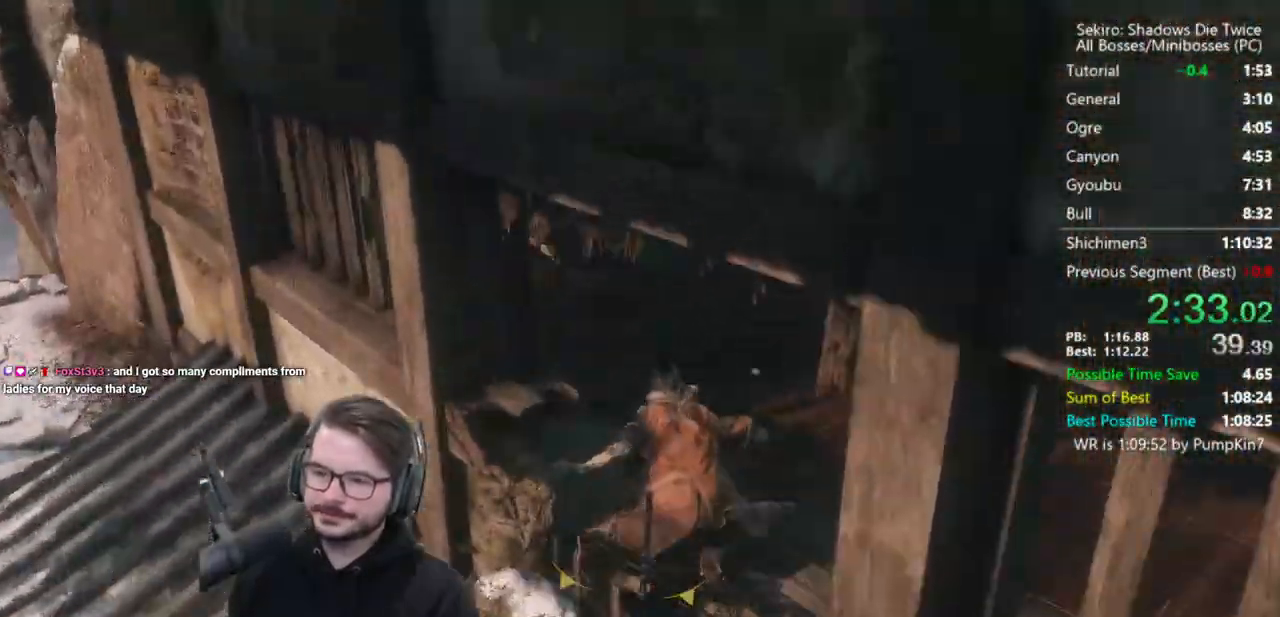
{"buttons": [], "left_stick": "up", "right_stick": "center"}
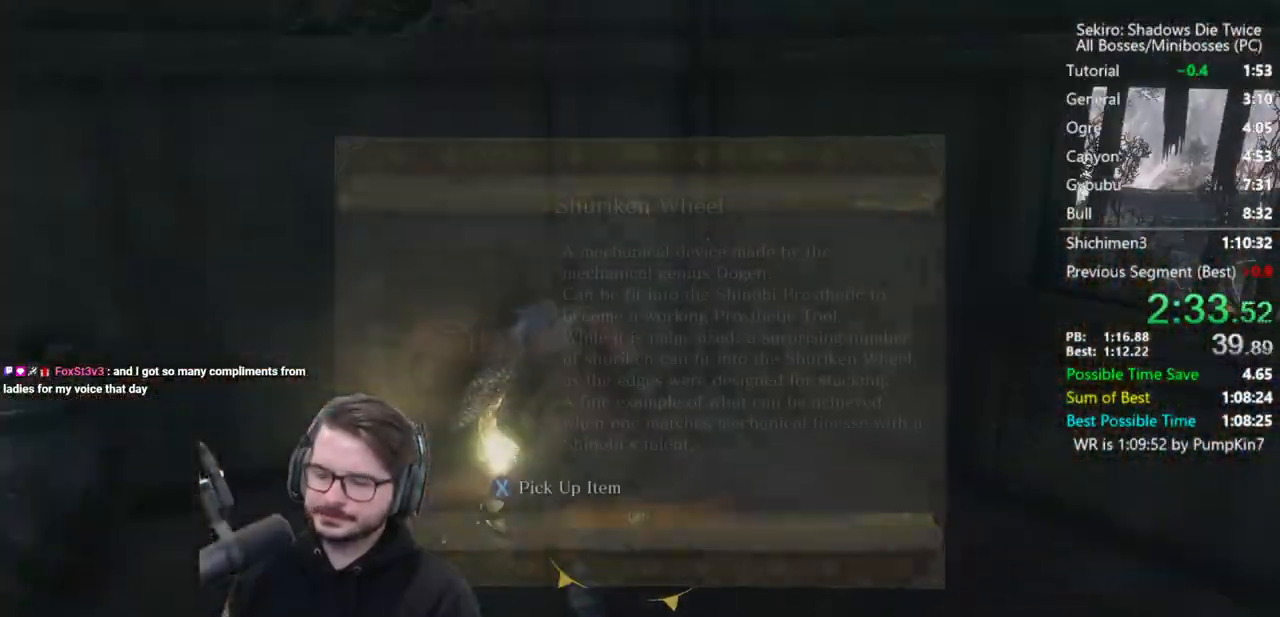
{"buttons": ["B"], "left_stick": "down-right", "right_stick": "right", "events": [[33, "left_stick", "center"], [233, "left_stick", "down-right"], [267, "A", "down"], [333, "A", "up"], [450, "B", "down"], [500, "right_stick", "right"]]}
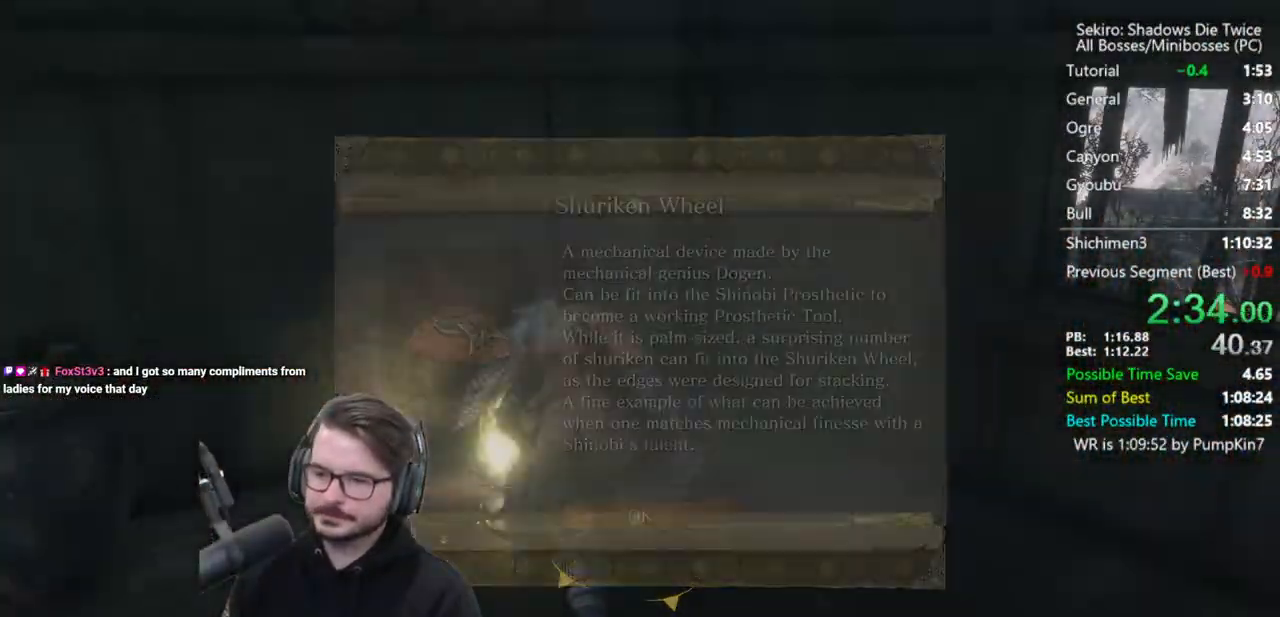
{"buttons": ["B"], "left_stick": "right", "right_stick": "center", "events": [[200, "left_stick", "right"], [350, "right_stick", "center"]]}